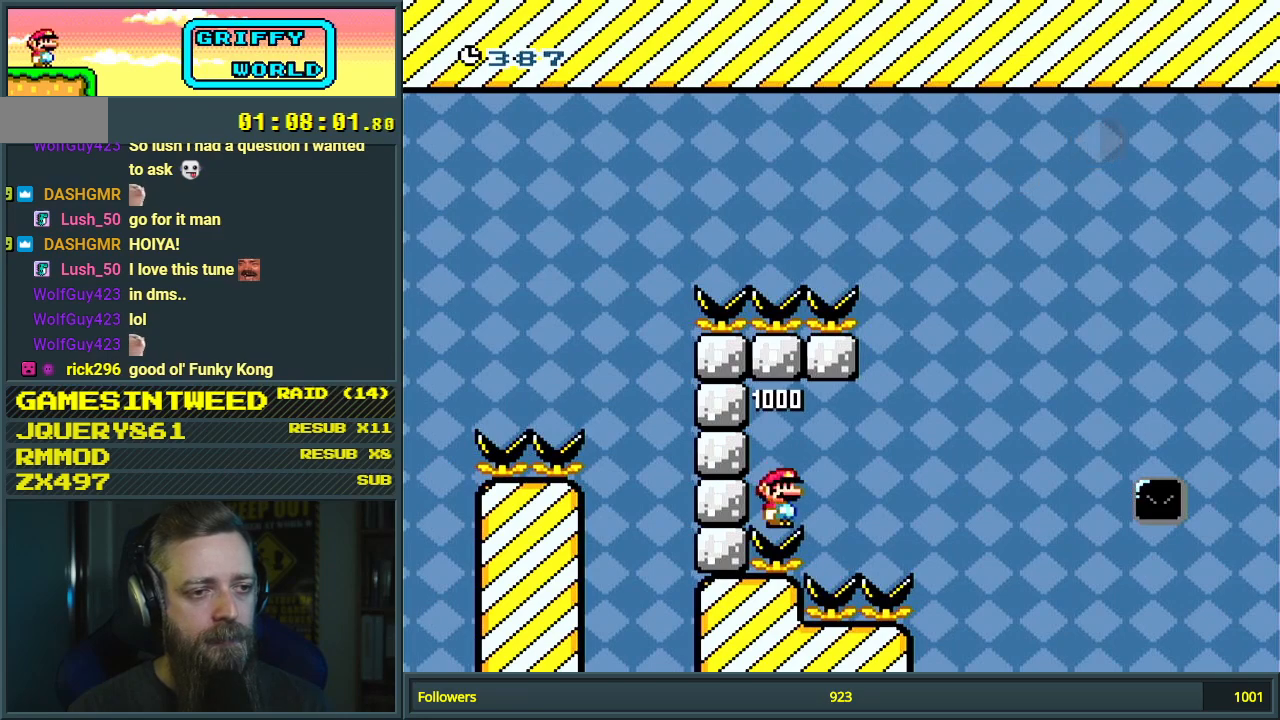
Gameplay with a controller (Nintendo layout); each line is a JSON object with the inputs held at the frame after it. "events" lists button and stick changes between this image and that frame as [ms after this image, input, new state], when the widget could be followed in between. Not read: L3 R3.
{"buttons": ["B", "Y", "DPAD_RIGHT"], "events": [[100, "DPAD_RIGHT", "down"], [200, "DPAD_RIGHT", "up"], [400, "B", "down"], [400, "DPAD_RIGHT", "down"]]}
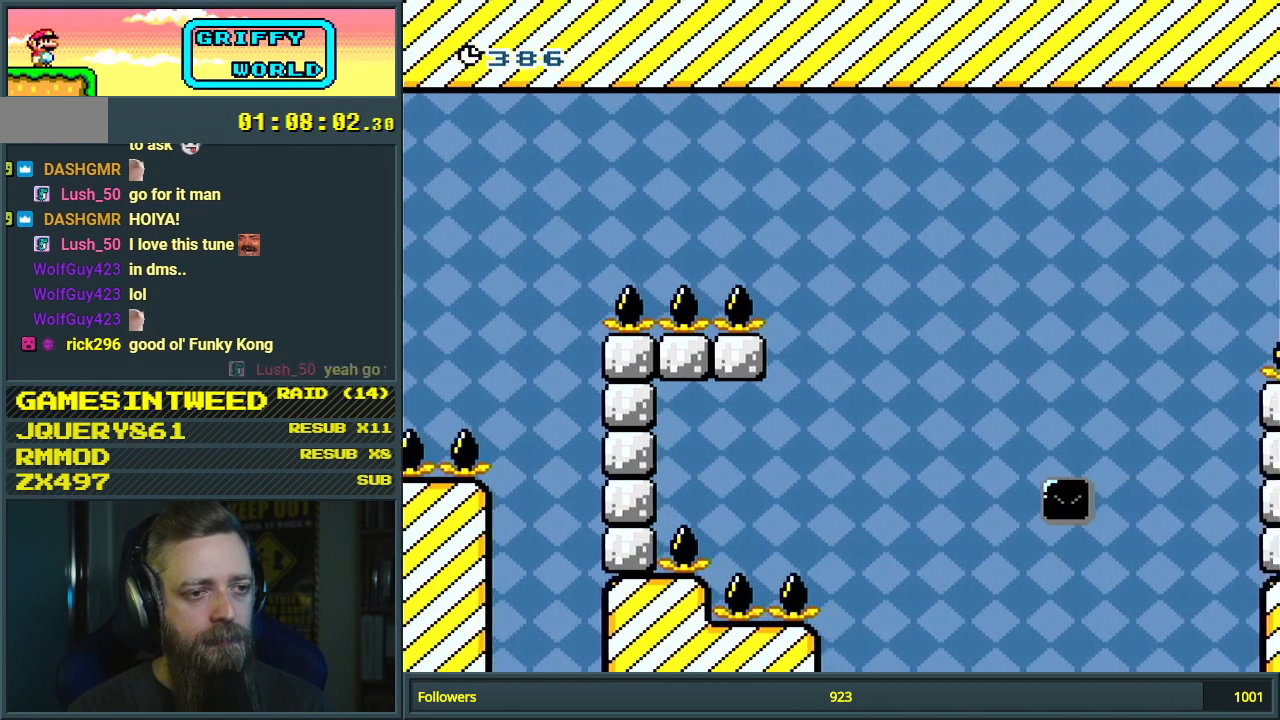
{"buttons": ["Y", "DPAD_RIGHT"], "events": [[167, "B", "up"], [300, "B", "down"], [467, "B", "up"]]}
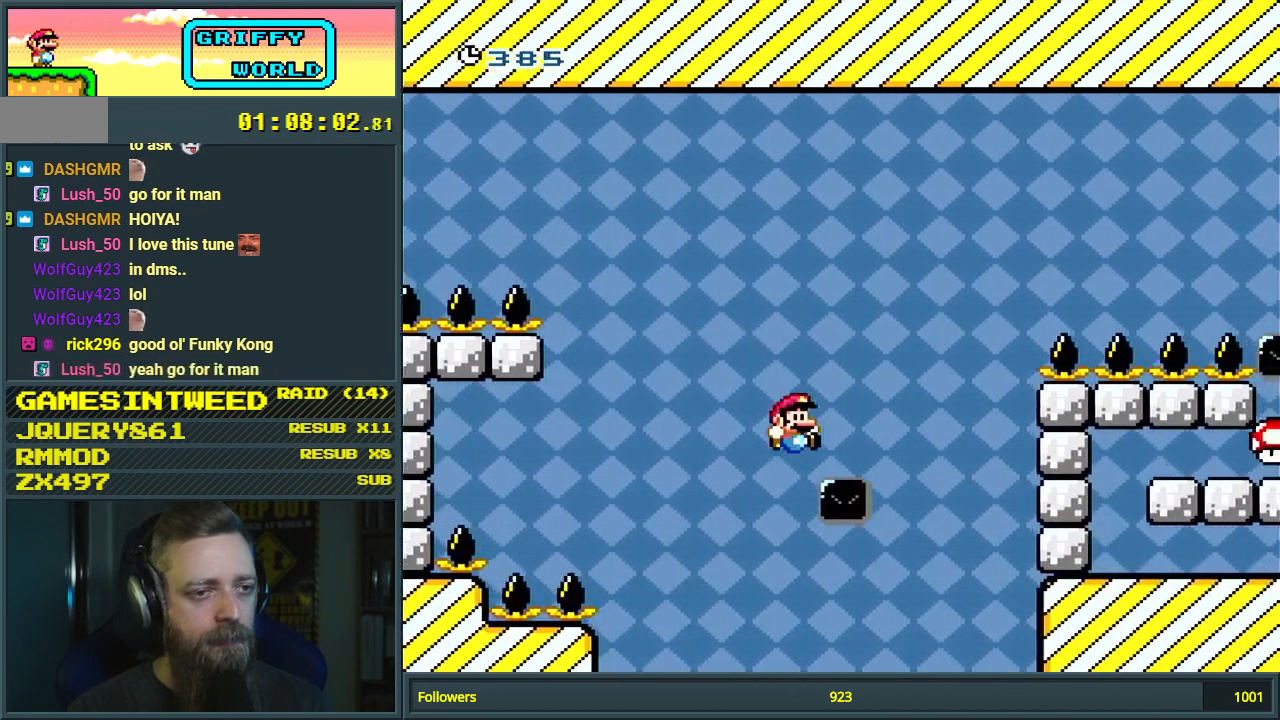
{"buttons": ["Y", "DPAD_RIGHT"], "events": [[67, "B", "down"], [350, "B", "up"]]}
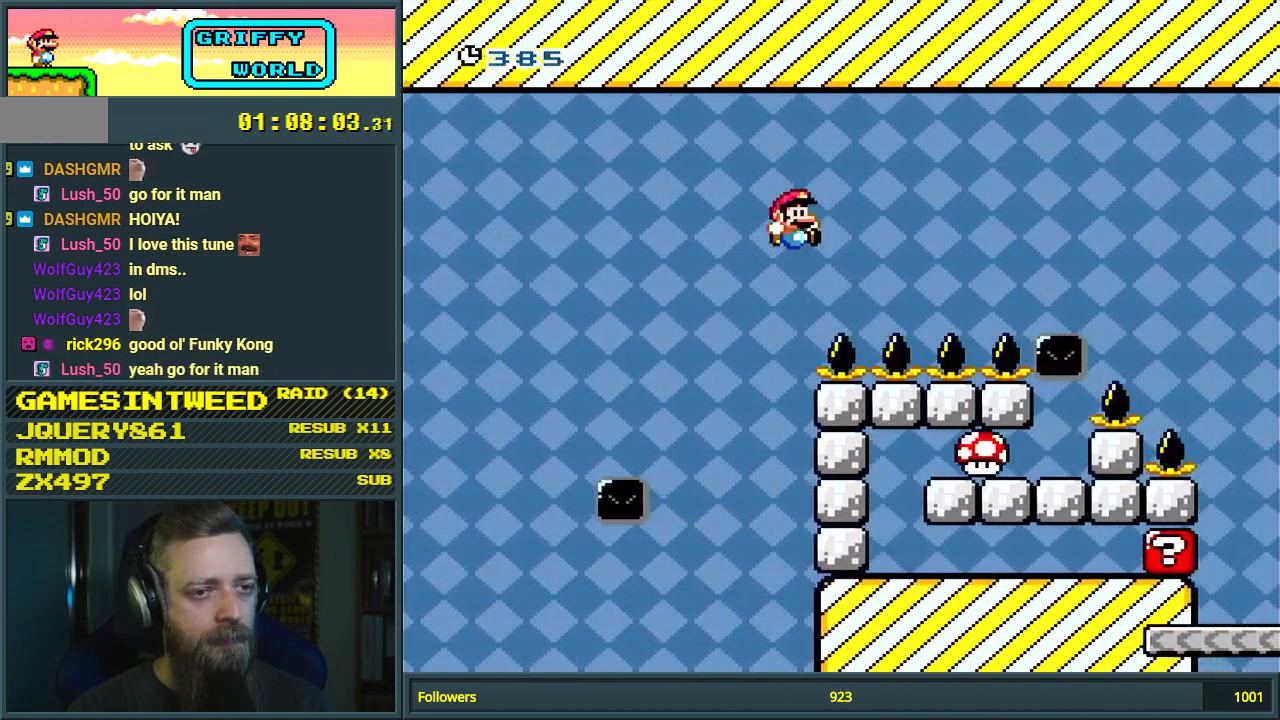
{"buttons": ["Y", "DPAD_RIGHT"], "events": [[267, "B", "down"], [367, "B", "up"]]}
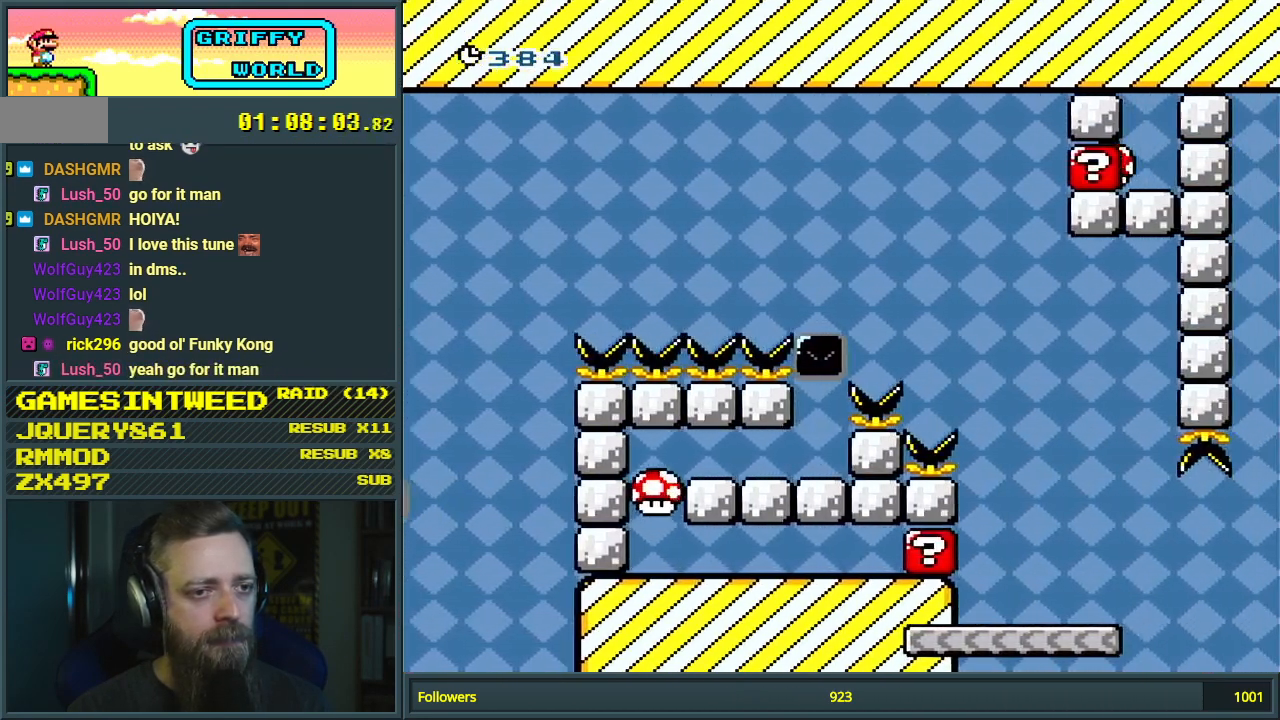
{"buttons": ["B", "Y", "DPAD_LEFT"], "events": [[17, "B", "down"], [167, "DPAD_RIGHT", "up"], [400, "DPAD_LEFT", "down"]]}
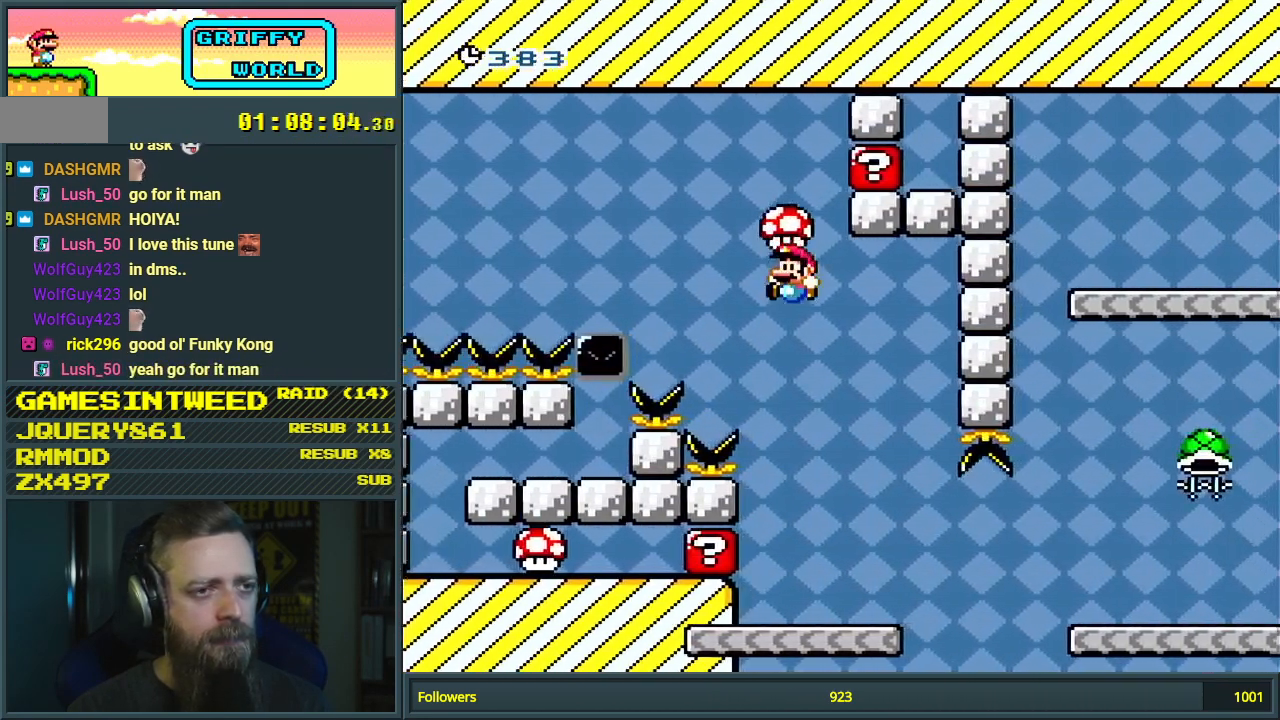
{"buttons": ["Y"], "events": [[33, "DPAD_LEFT", "up"], [117, "DPAD_RIGHT", "down"], [150, "DPAD_RIGHT", "up"], [233, "DPAD_LEFT", "down"], [317, "DPAD_LEFT", "up"], [433, "B", "up"]]}
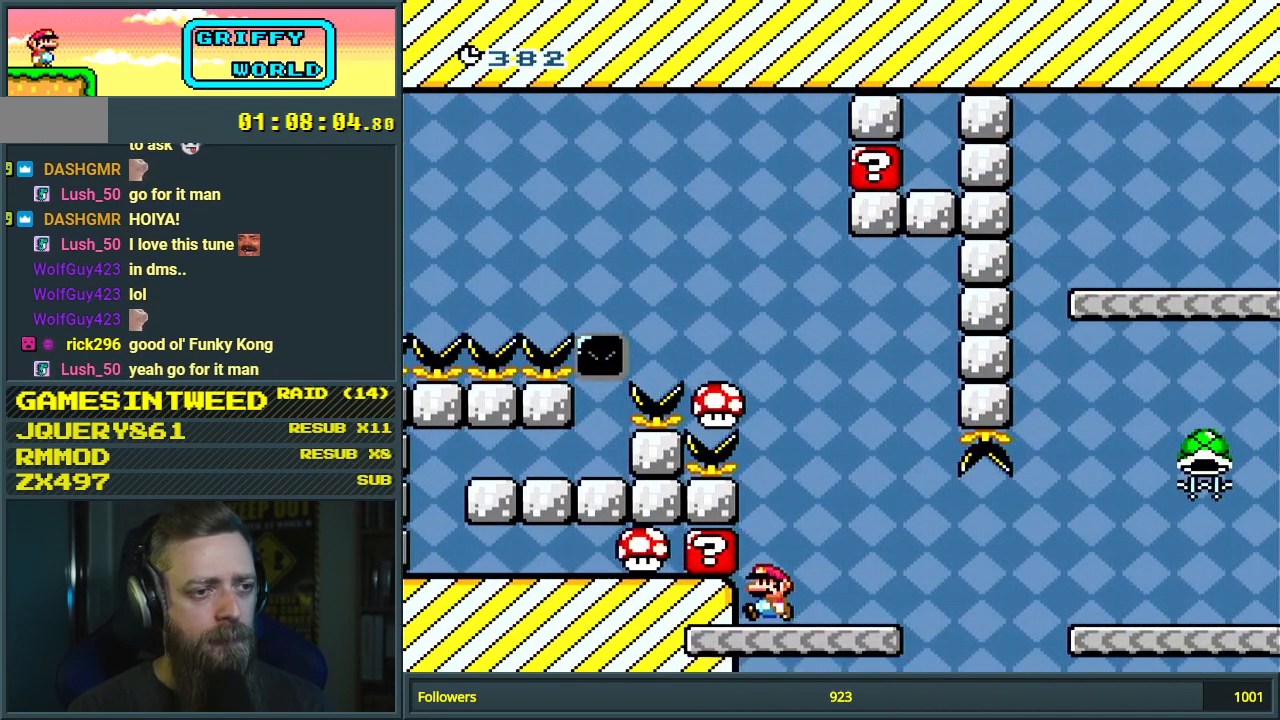
{"buttons": ["B", "Y", "DPAD_RIGHT"], "events": [[433, "DPAD_RIGHT", "down"], [450, "B", "down"]]}
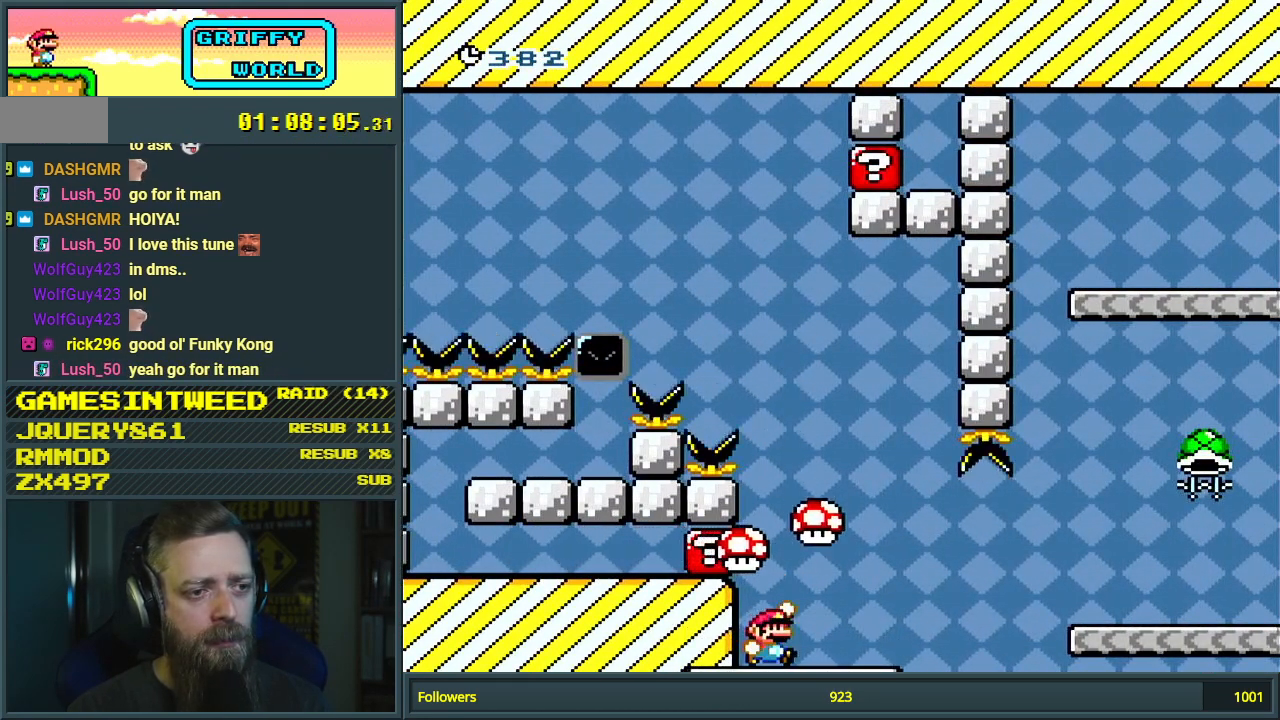
{"buttons": ["B", "Y"], "events": [[383, "DPAD_RIGHT", "up"]]}
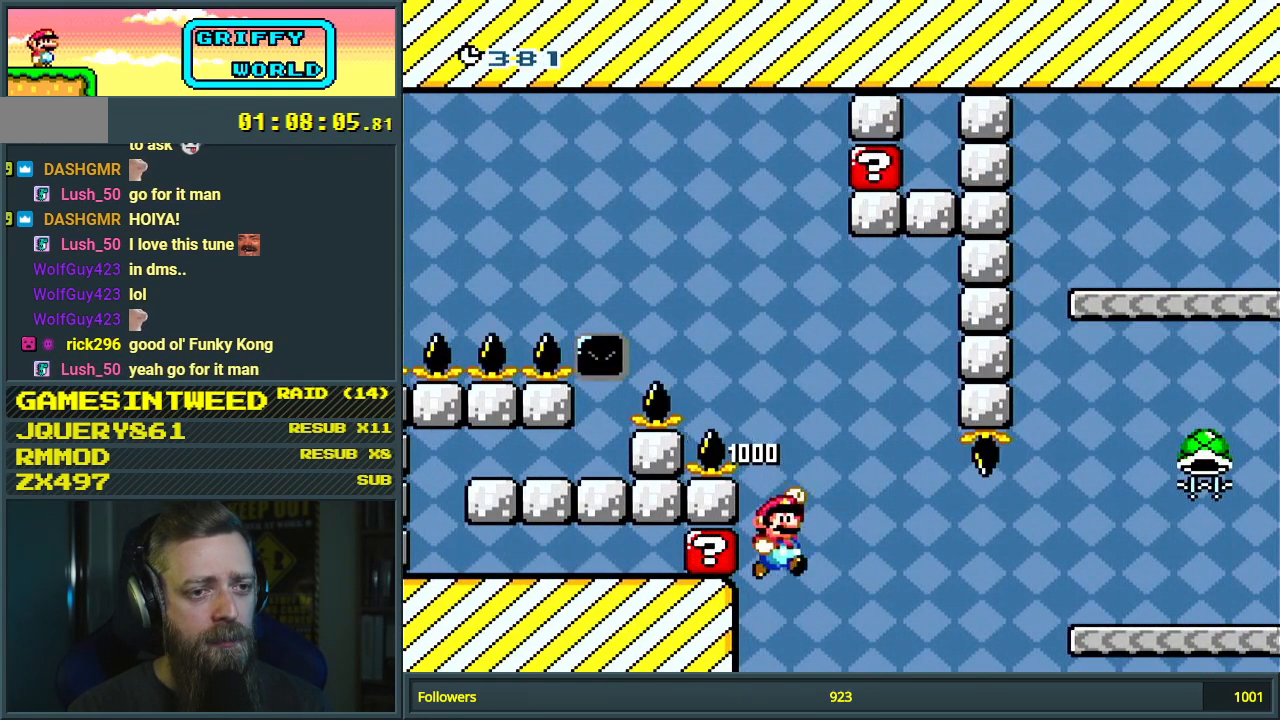
{"buttons": ["B", "Y", "DPAD_RIGHT"], "events": [[300, "DPAD_RIGHT", "down"]]}
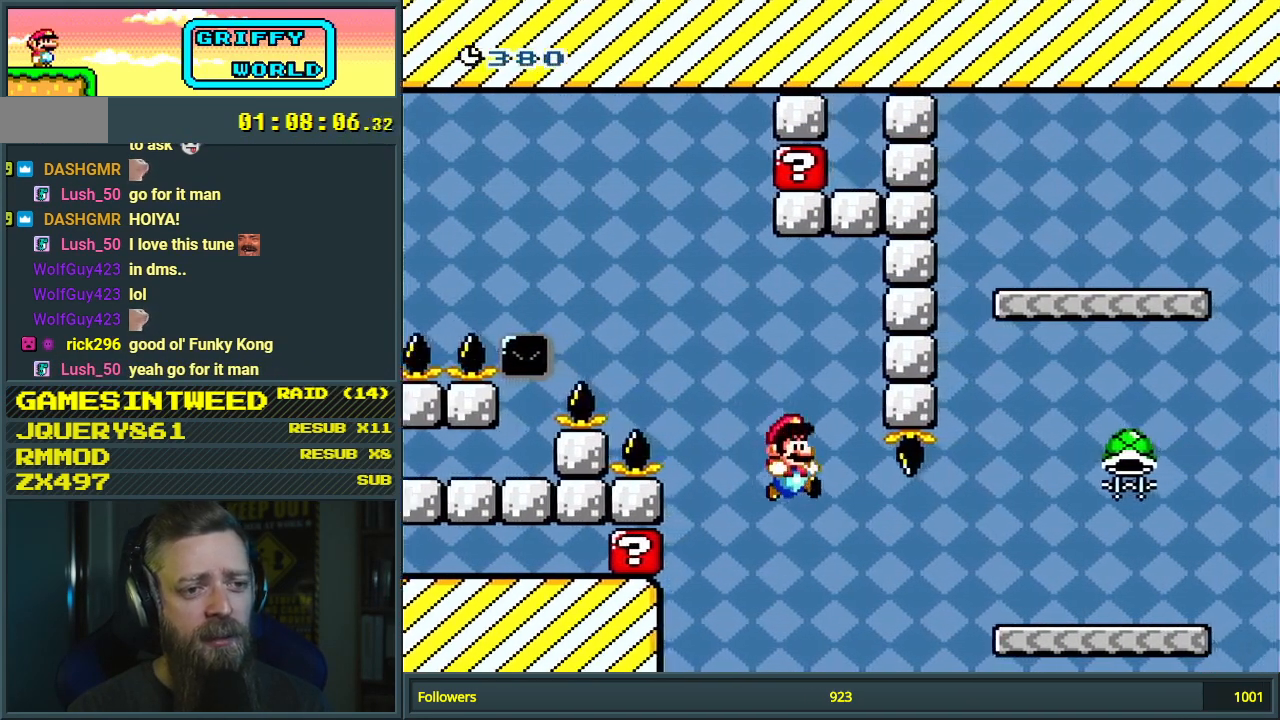
{"buttons": ["B", "Y"], "events": [[267, "DPAD_RIGHT", "up"]]}
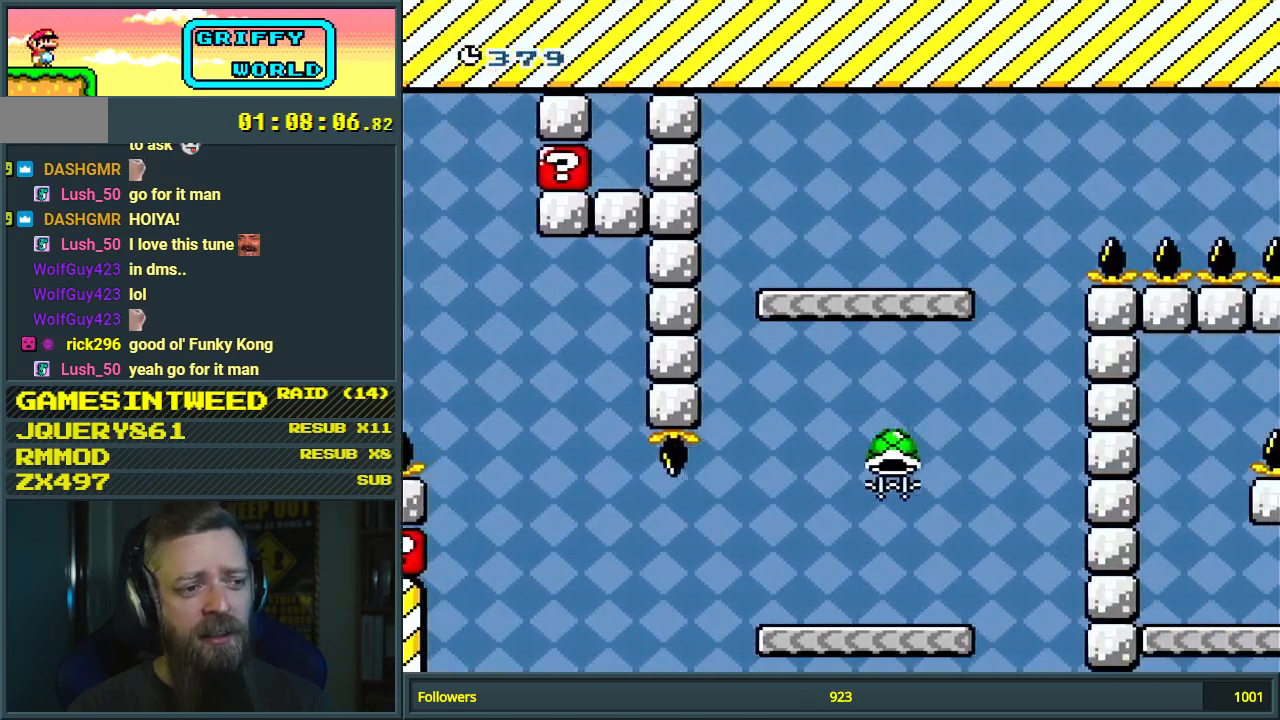
{"buttons": ["B", "Y"], "events": []}
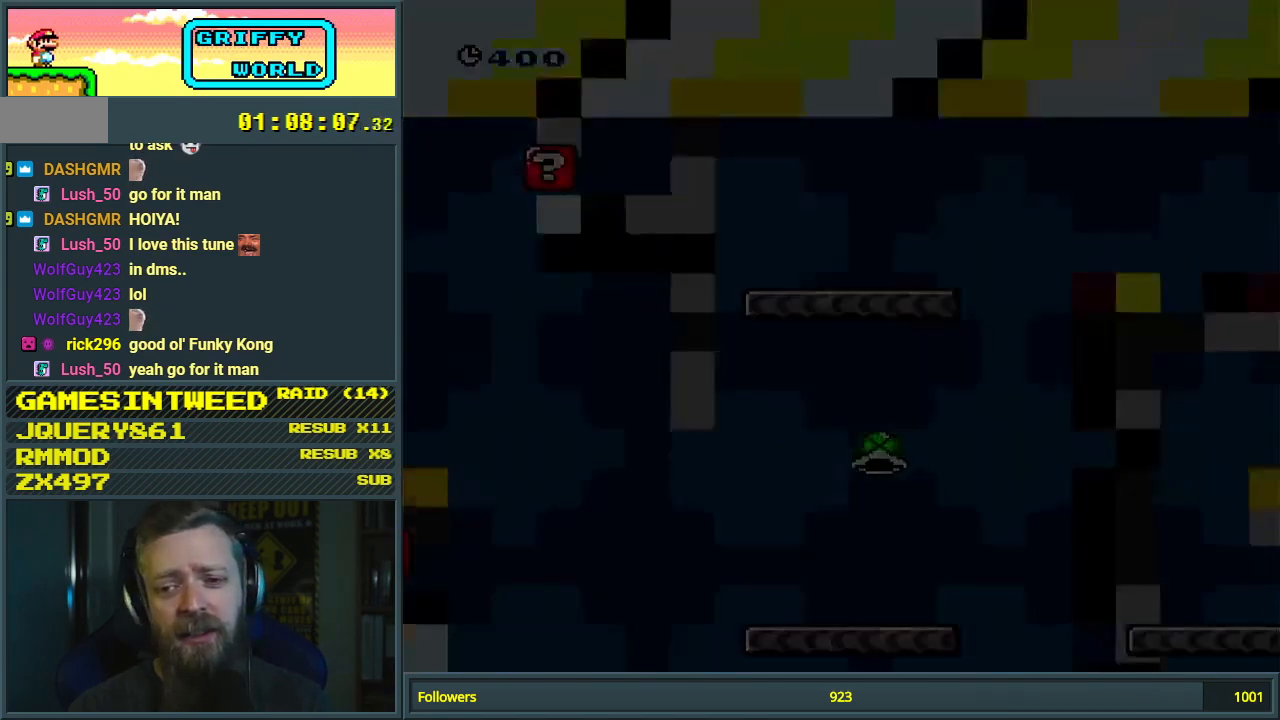
{"buttons": ["B", "Y"], "events": []}
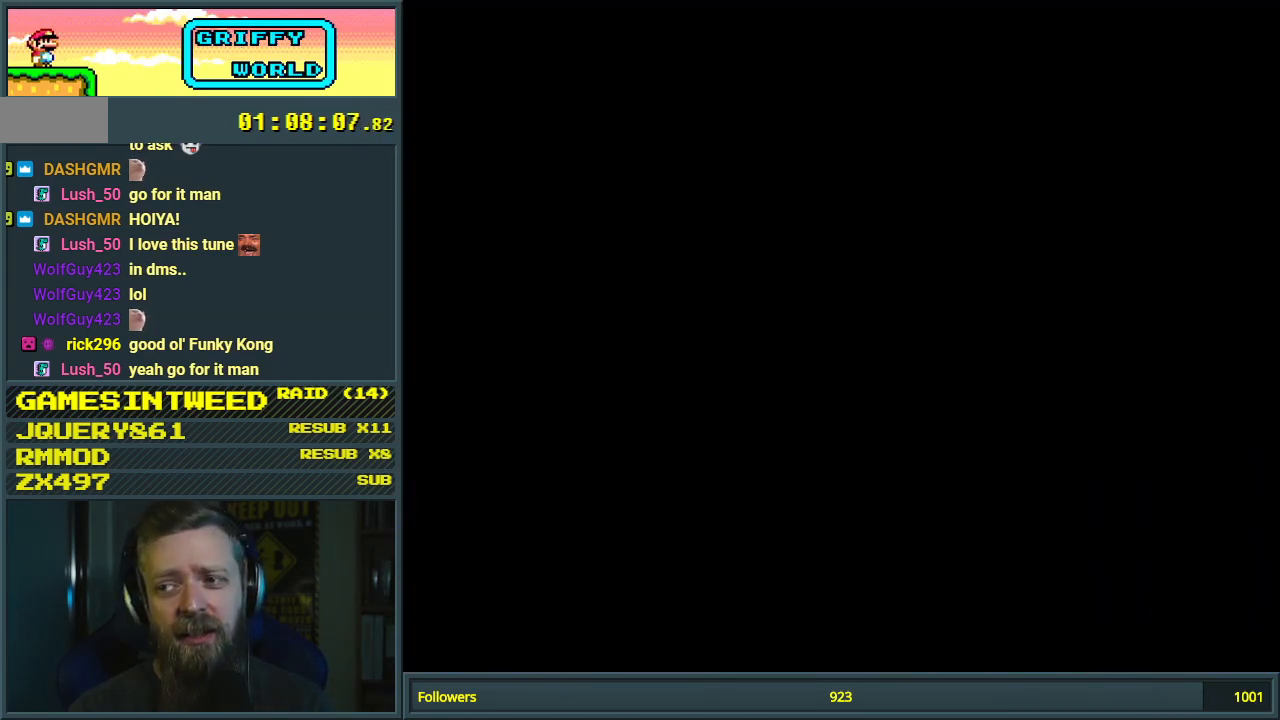
{"buttons": ["B", "Y", "DPAD_RIGHT"], "events": [[417, "DPAD_RIGHT", "down"]]}
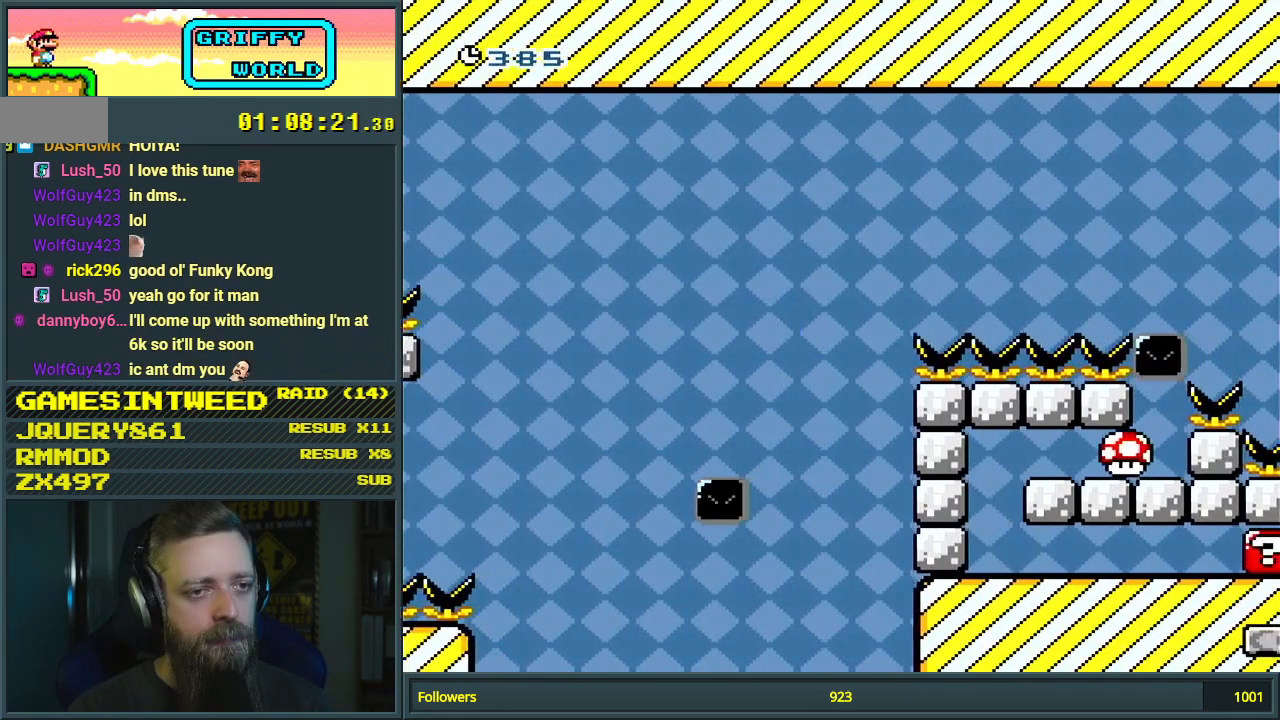
{"buttons": ["Y", "DPAD_RIGHT"], "events": [[383, "B", "up"]]}
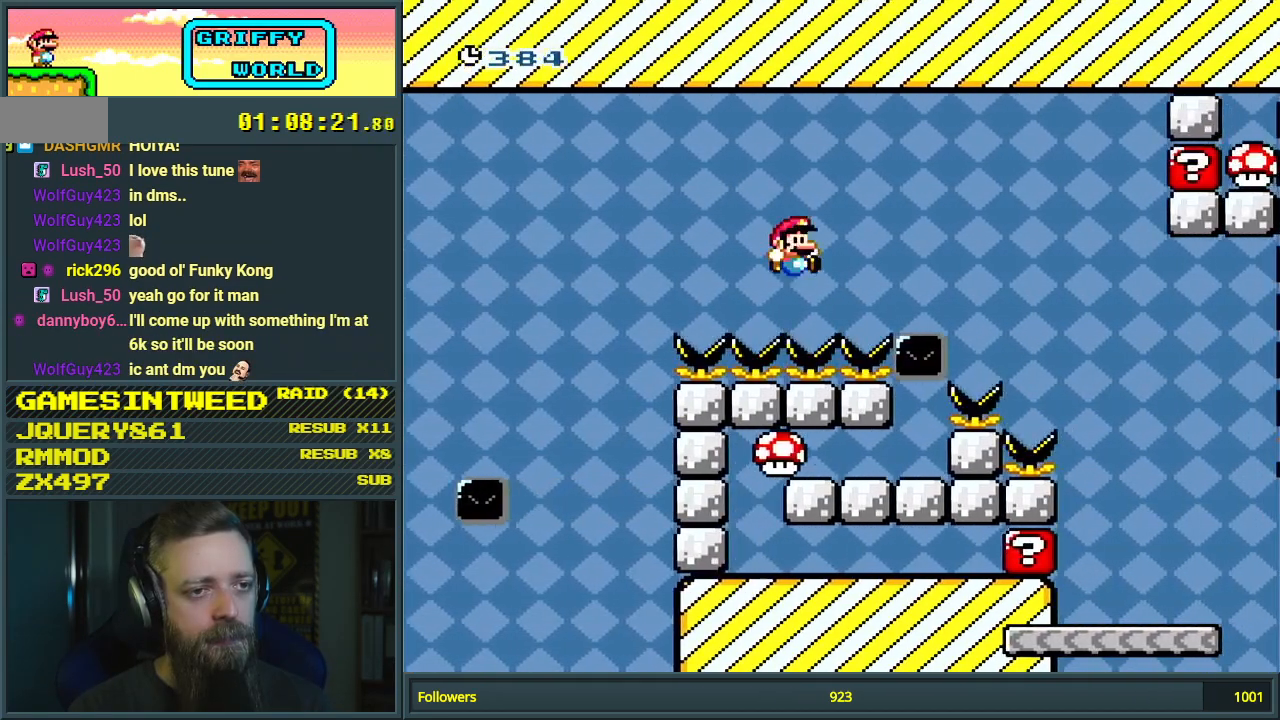
{"buttons": ["Y"], "events": [[50, "DPAD_RIGHT", "up"], [50, "DPAD_UP", "down"], [67, "DPAD_LEFT", "down"], [67, "DPAD_UP", "up"], [183, "B", "down"], [183, "DPAD_LEFT", "up"], [183, "DPAD_RIGHT", "down"], [483, "B", "up"], [483, "DPAD_RIGHT", "up"]]}
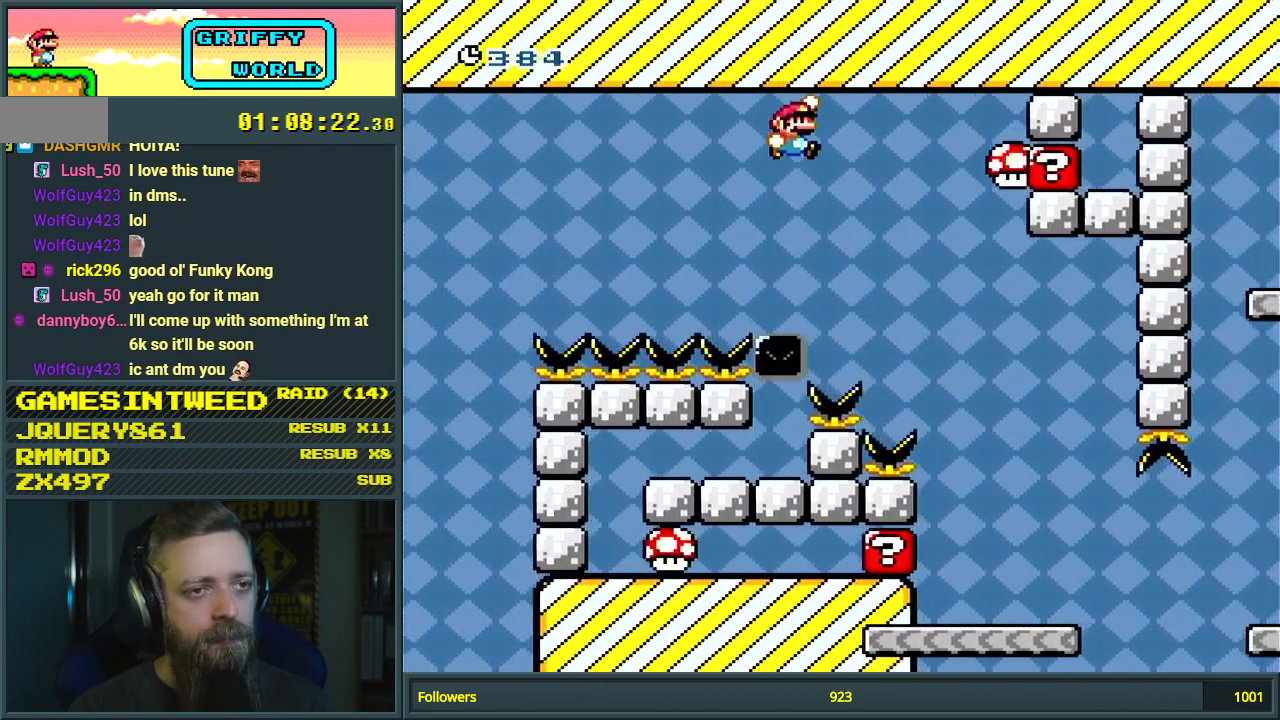
{"buttons": ["B", "Y", "DPAD_LEFT"], "events": [[183, "B", "down"], [217, "DPAD_RIGHT", "down"], [317, "DPAD_RIGHT", "up"], [450, "DPAD_LEFT", "down"]]}
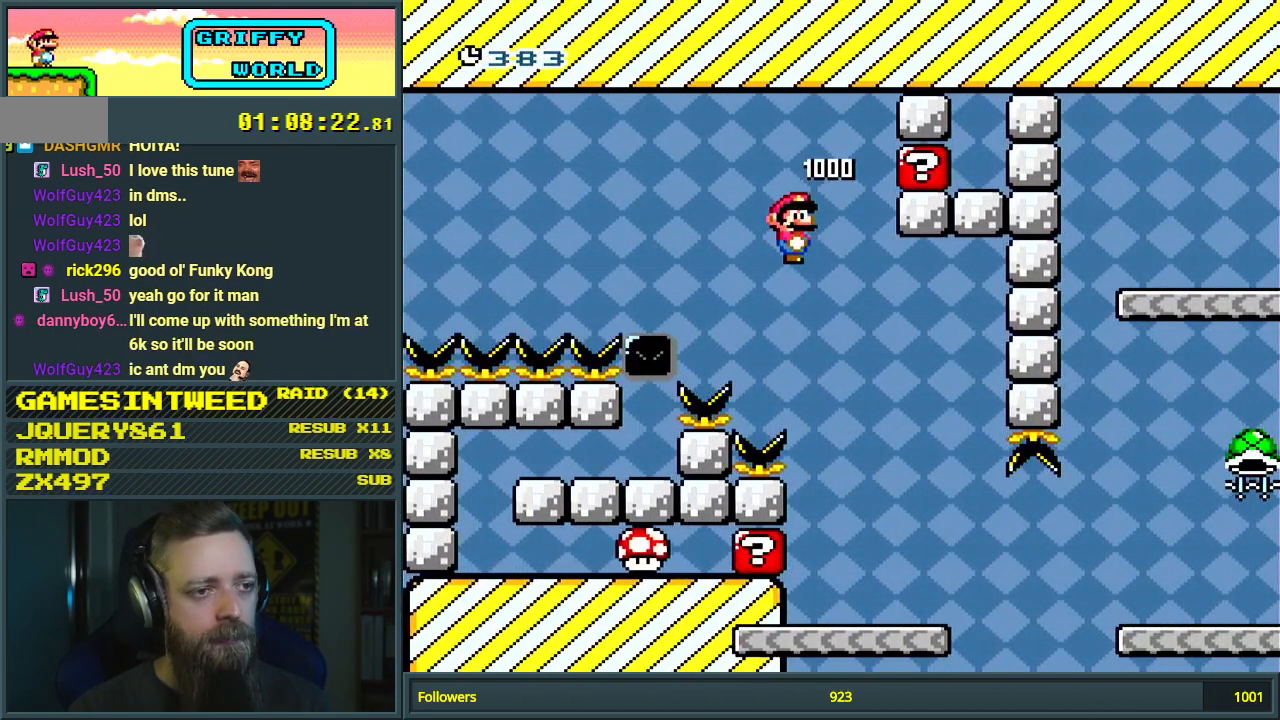
{"buttons": ["Y"], "events": [[383, "B", "up"], [483, "DPAD_LEFT", "up"]]}
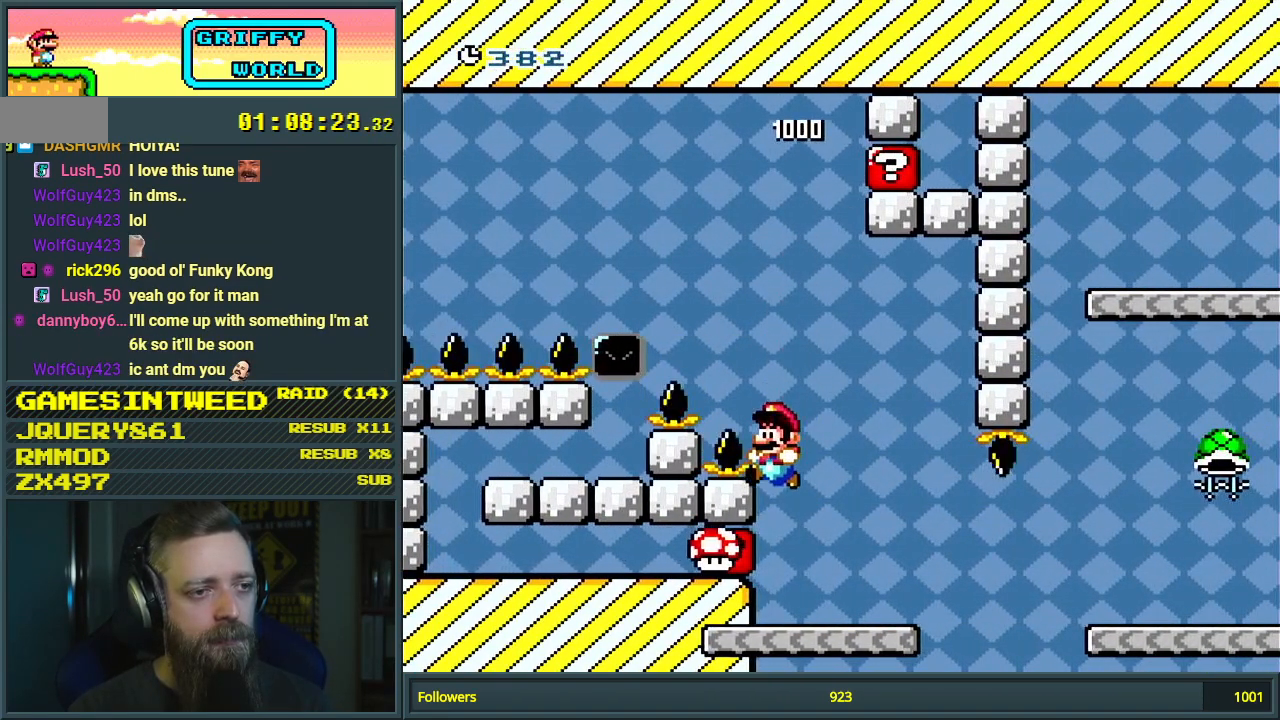
{"buttons": ["Y"], "events": [[17, "DPAD_RIGHT", "down"], [117, "DPAD_RIGHT", "up"], [217, "DPAD_LEFT", "down"], [283, "DPAD_LEFT", "up"], [350, "DPAD_RIGHT", "down"], [433, "DPAD_RIGHT", "up"]]}
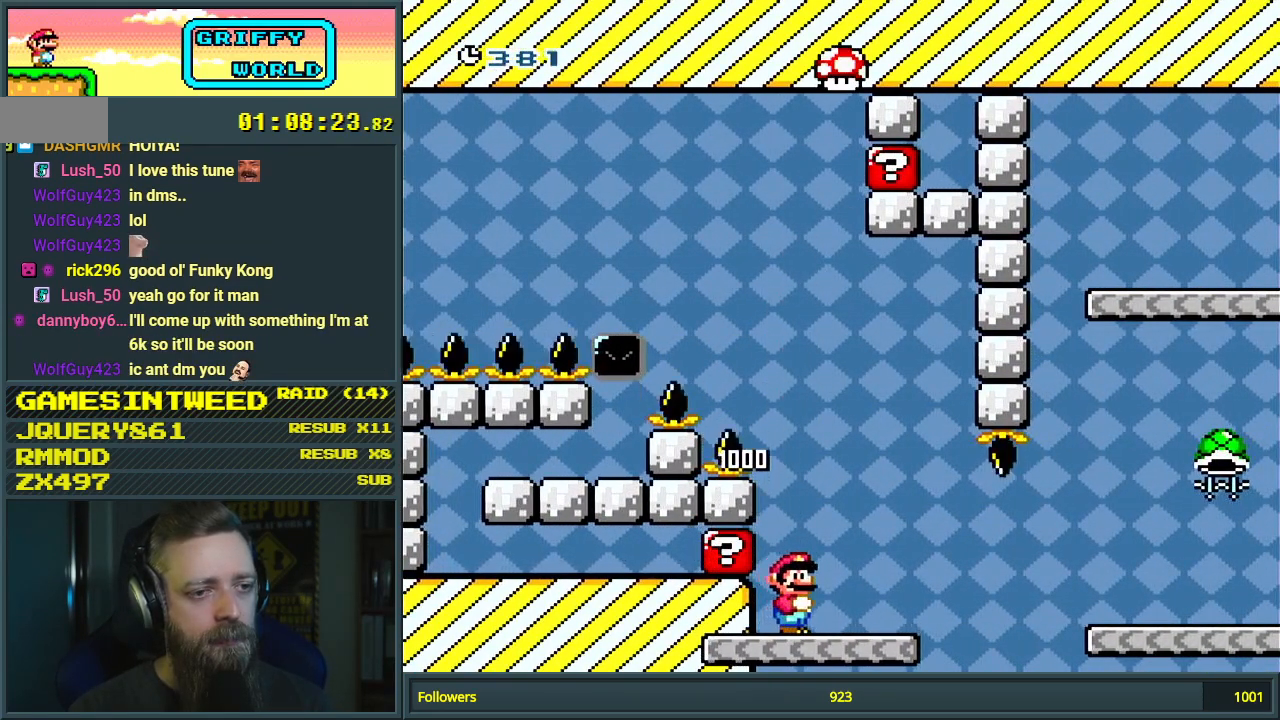
{"buttons": ["Y", "DPAD_RIGHT"], "events": [[33, "DPAD_RIGHT", "down"], [350, "B", "down"], [433, "B", "up"]]}
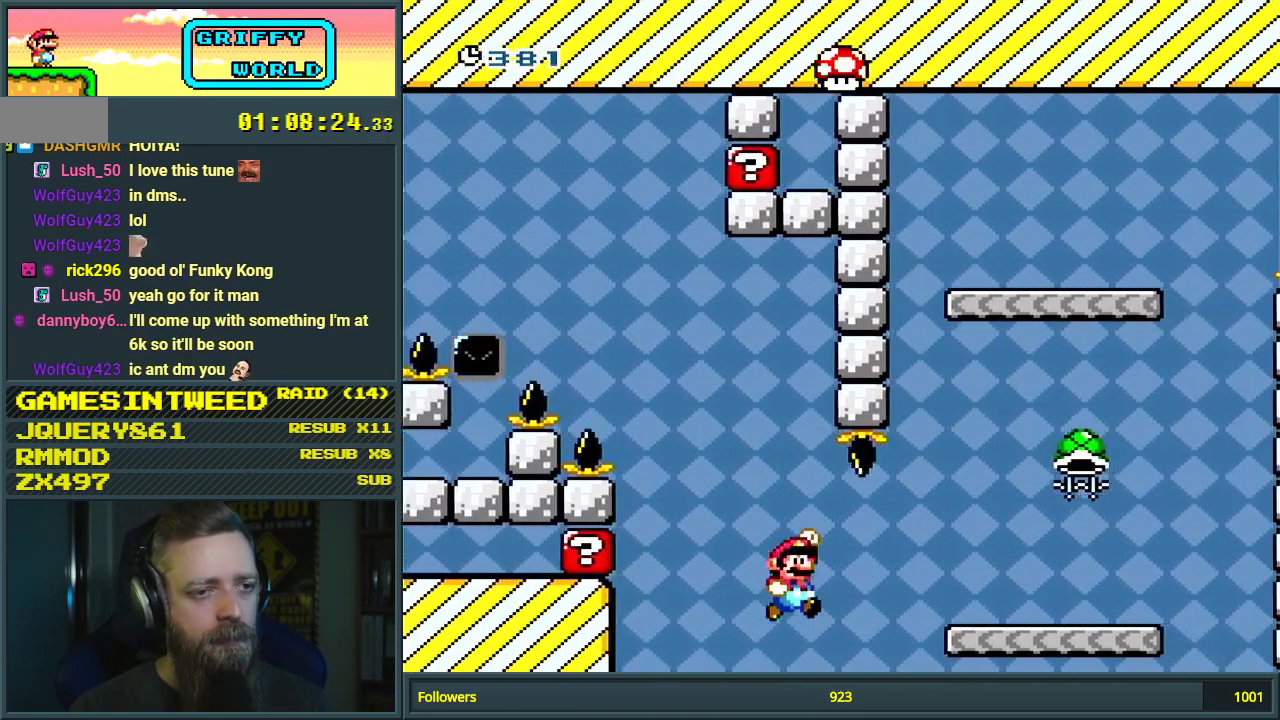
{"buttons": ["Y"], "events": [[83, "B", "down"], [250, "B", "up"], [483, "DPAD_RIGHT", "up"]]}
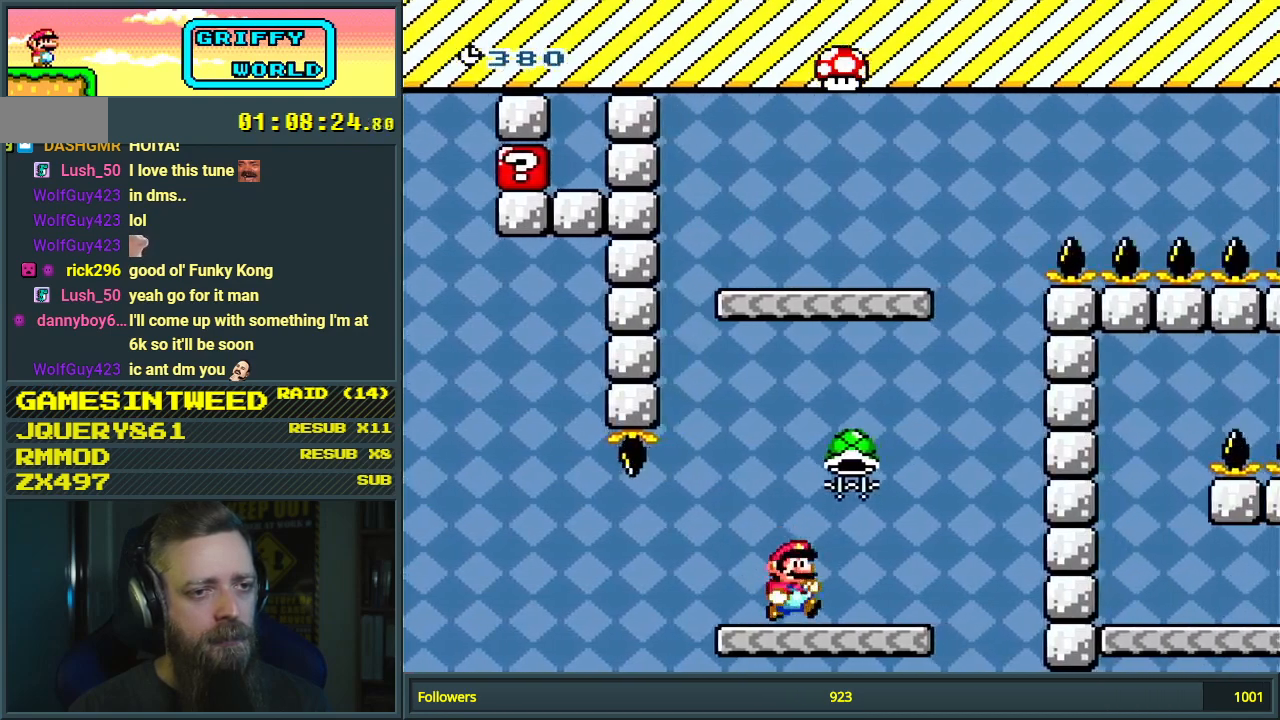
{"buttons": ["B"], "events": [[50, "B", "down"], [67, "DPAD_LEFT", "down"], [267, "DPAD_LEFT", "up"], [333, "DPAD_RIGHT", "down"], [483, "DPAD_RIGHT", "up"], [483, "Y", "up"]]}
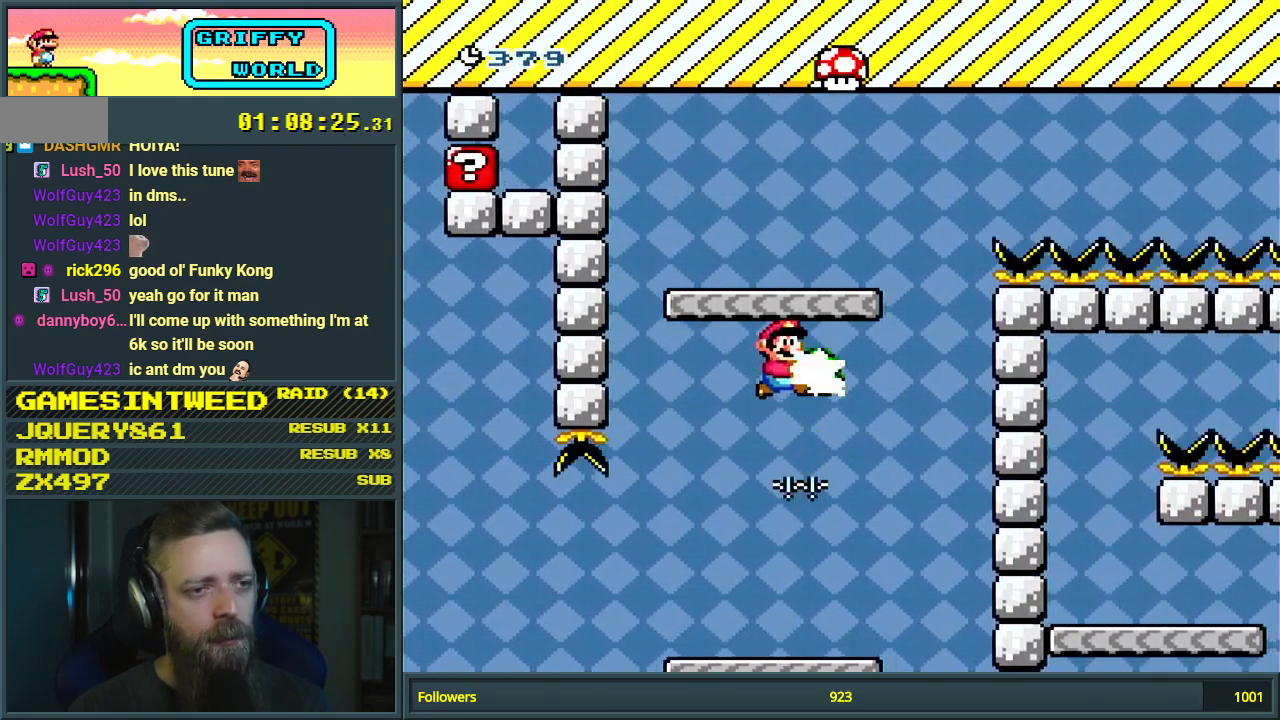
{"buttons": ["B", "Y"], "events": [[100, "Y", "down"], [217, "DPAD_LEFT", "down"], [417, "DPAD_LEFT", "up"]]}
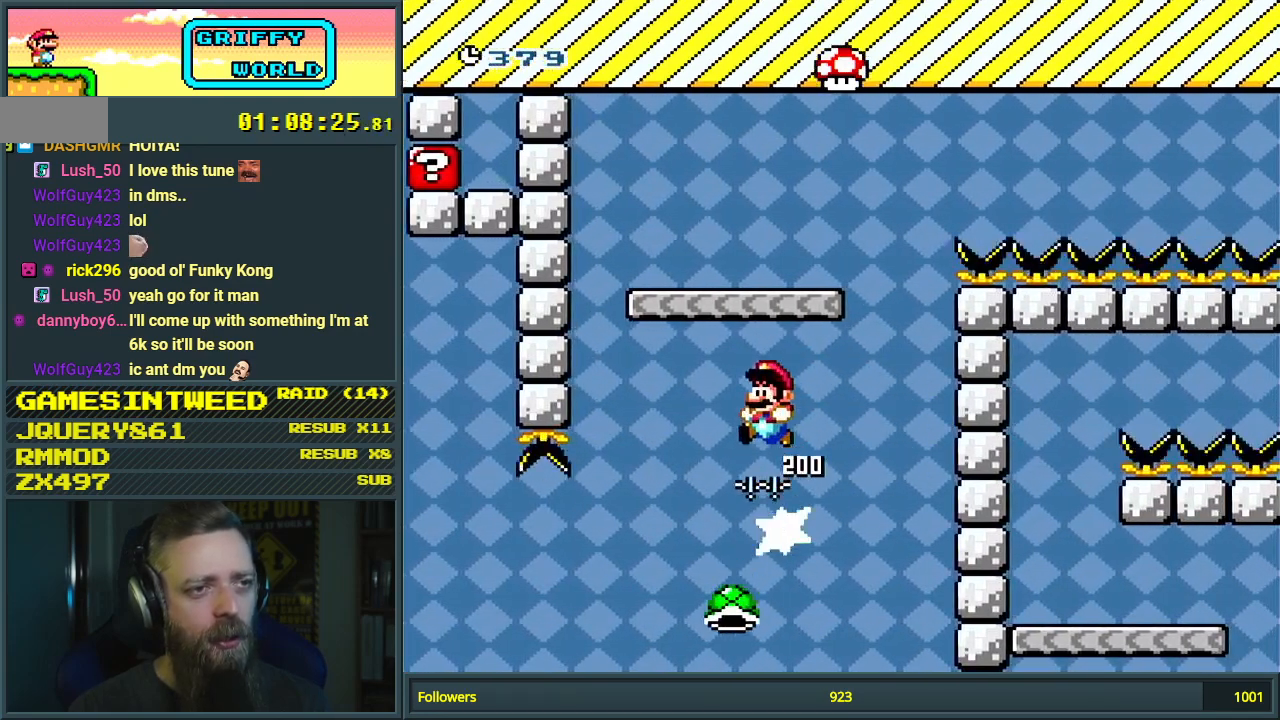
{"buttons": ["Y", "DPAD_RIGHT"], "events": [[183, "DPAD_RIGHT", "down"], [350, "B", "up"]]}
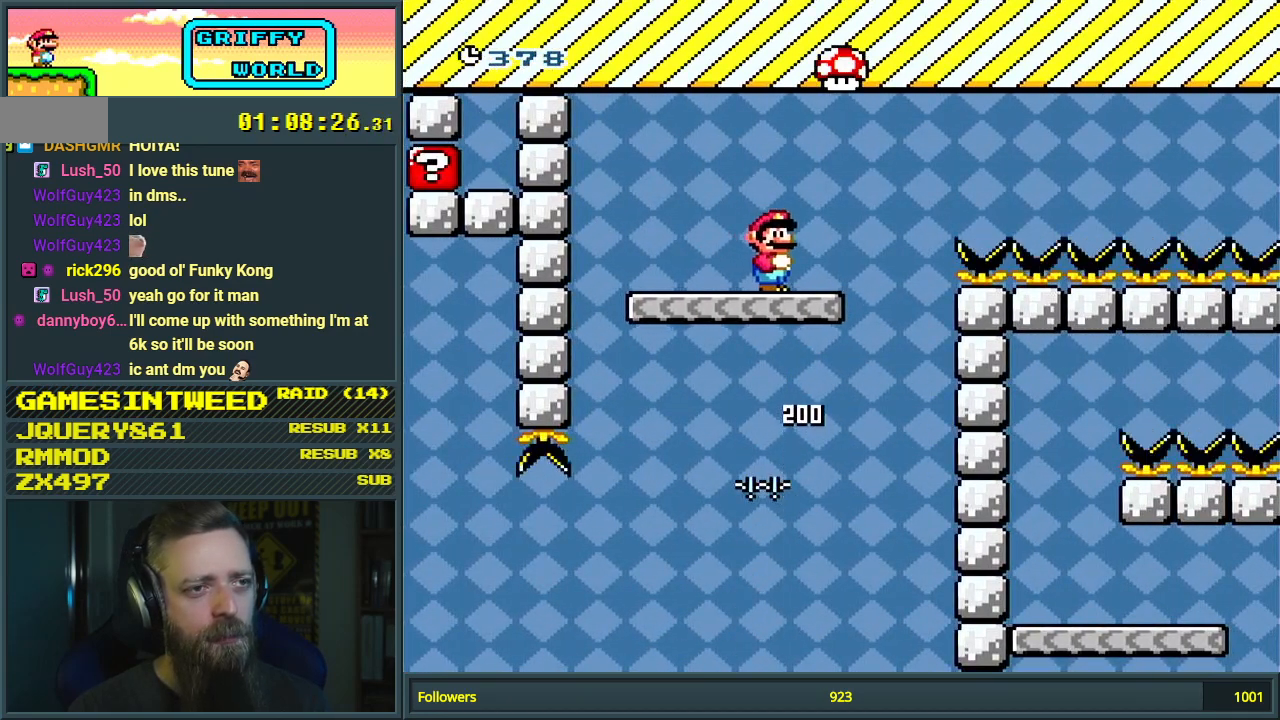
{"buttons": ["B", "Y", "DPAD_RIGHT"], "events": [[83, "B", "down"]]}
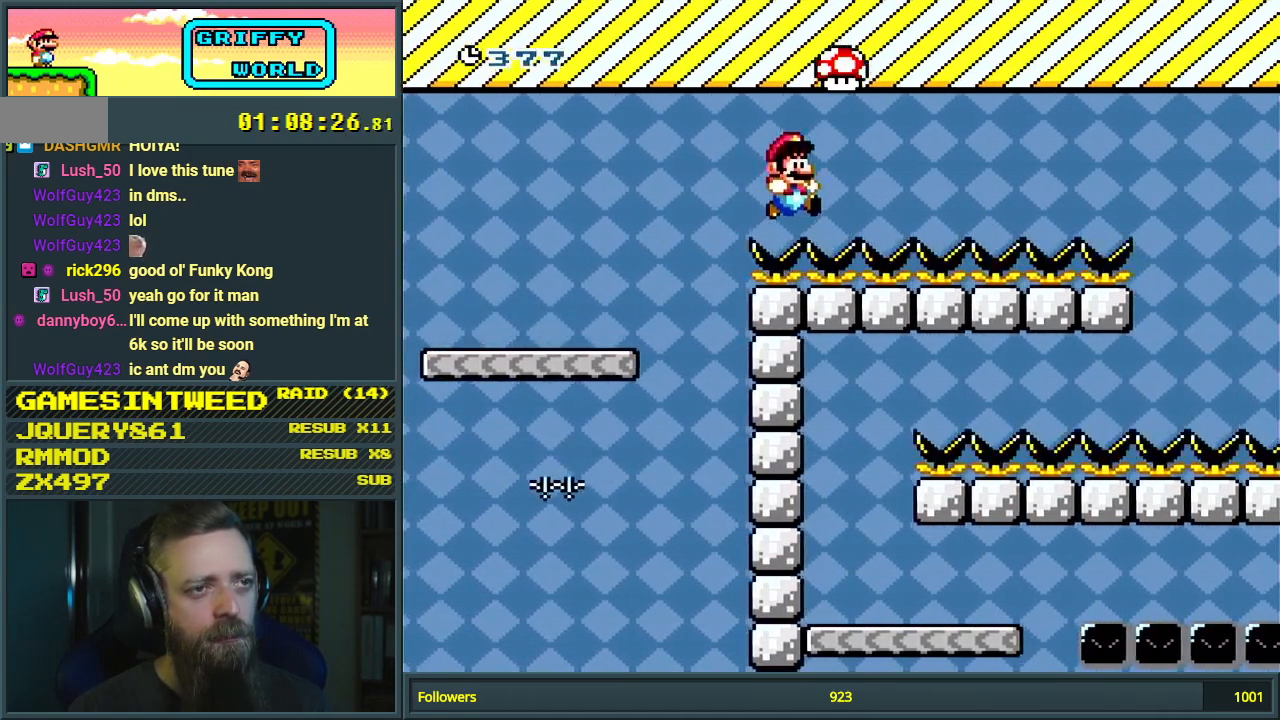
{"buttons": ["Y"], "events": [[317, "DPAD_RIGHT", "up"], [450, "B", "up"]]}
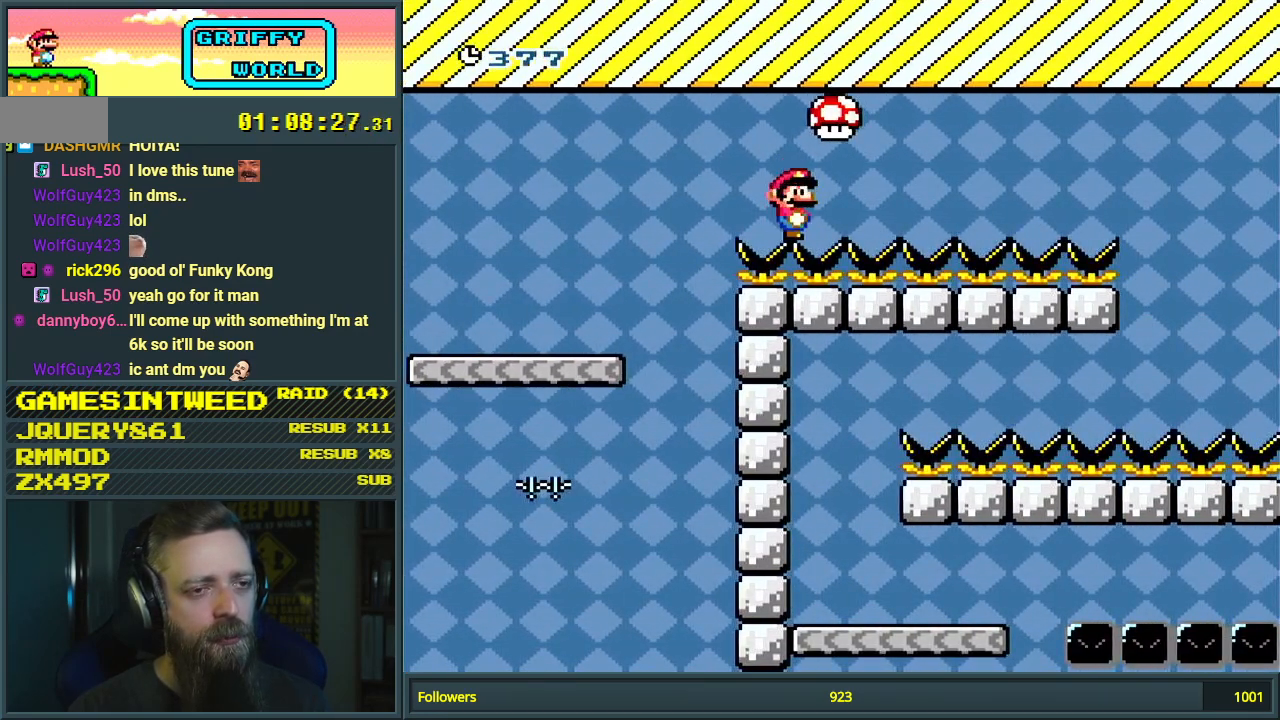
{"buttons": ["B", "Y", "DPAD_LEFT"], "events": [[183, "DPAD_RIGHT", "down"], [233, "B", "down"], [450, "DPAD_RIGHT", "up"], [500, "DPAD_LEFT", "down"]]}
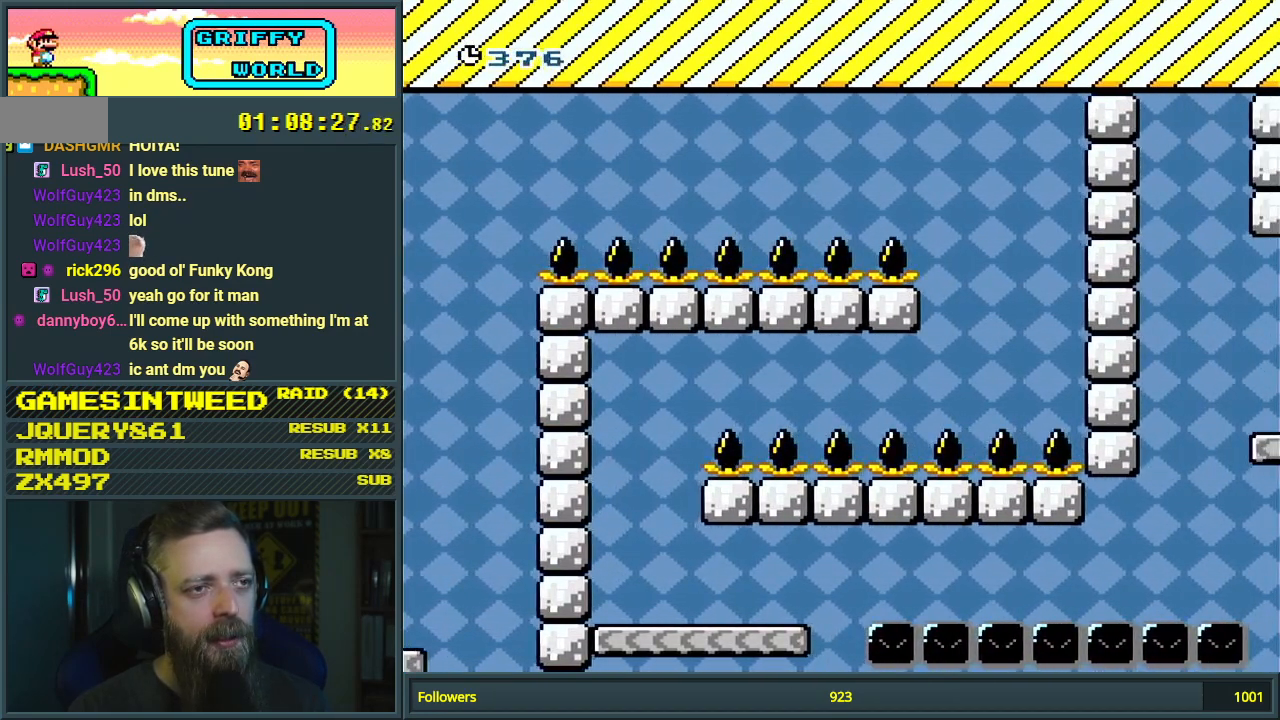
{"buttons": ["Y", "DPAD_RIGHT"], "events": [[217, "DPAD_LEFT", "up"], [233, "DPAD_RIGHT", "down"], [267, "B", "up"]]}
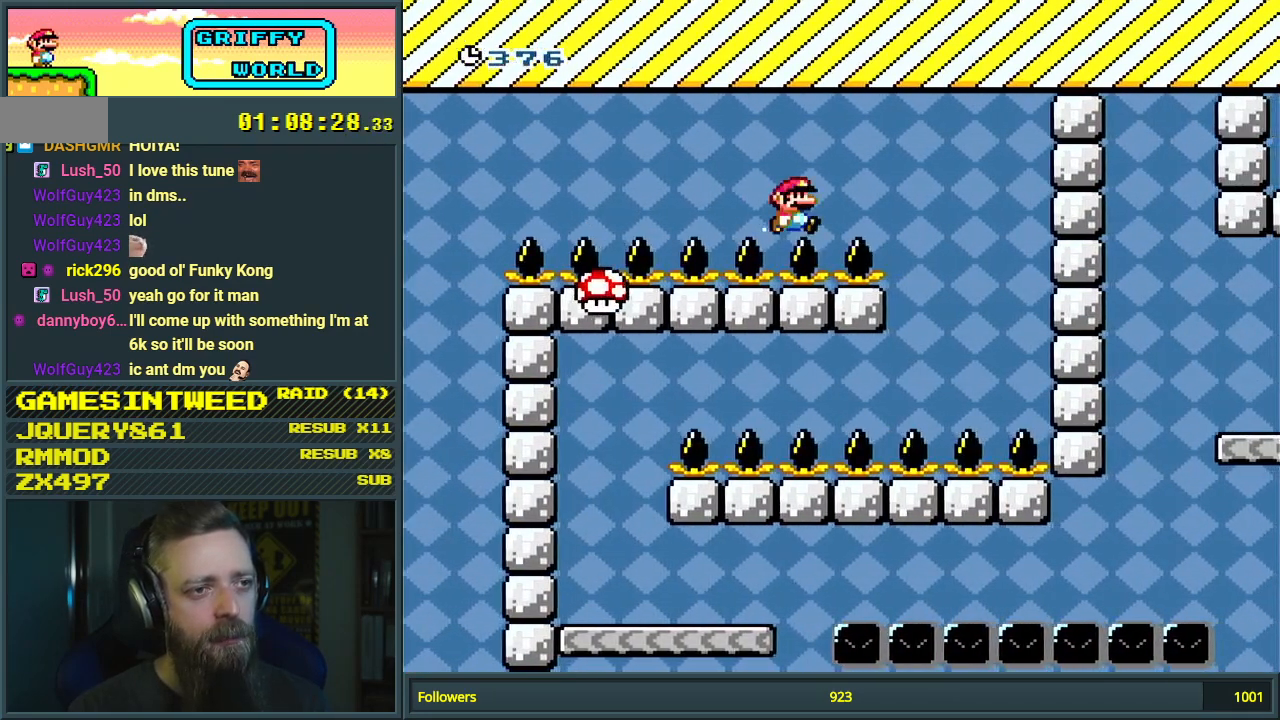
{"buttons": ["Y", "DPAD_LEFT"], "events": [[250, "DPAD_RIGHT", "up"], [250, "DPAD_UP", "down"], [267, "DPAD_LEFT", "down"], [267, "DPAD_UP", "up"]]}
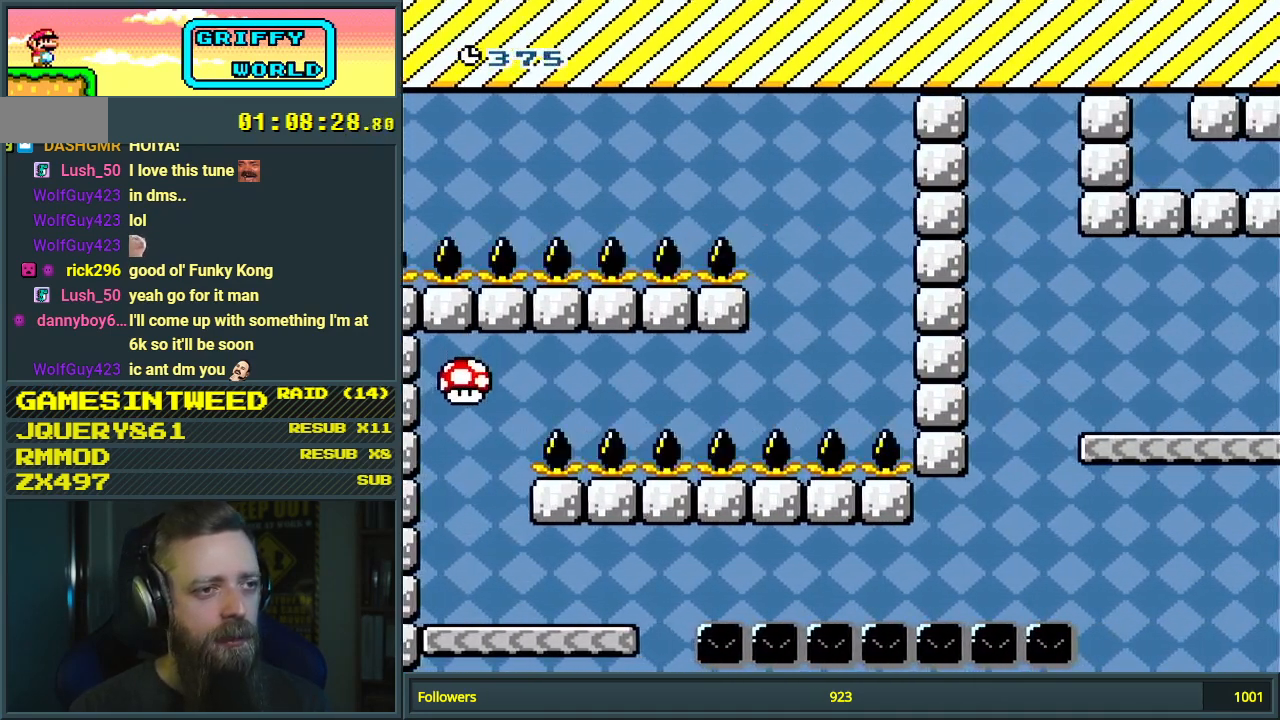
{"buttons": ["B", "Y", "DPAD_LEFT"], "events": [[367, "B", "down"]]}
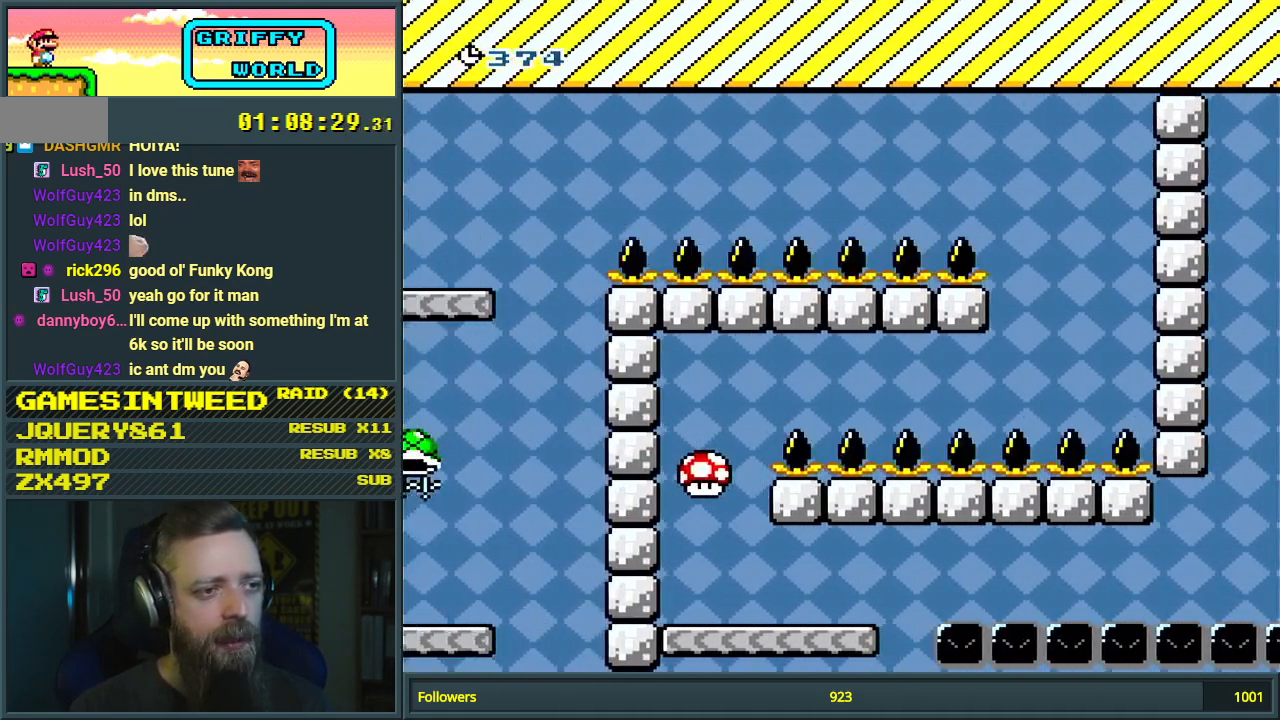
{"buttons": ["Y", "DPAD_RIGHT"], "events": [[183, "DPAD_LEFT", "up"], [250, "B", "up"], [267, "DPAD_RIGHT", "down"]]}